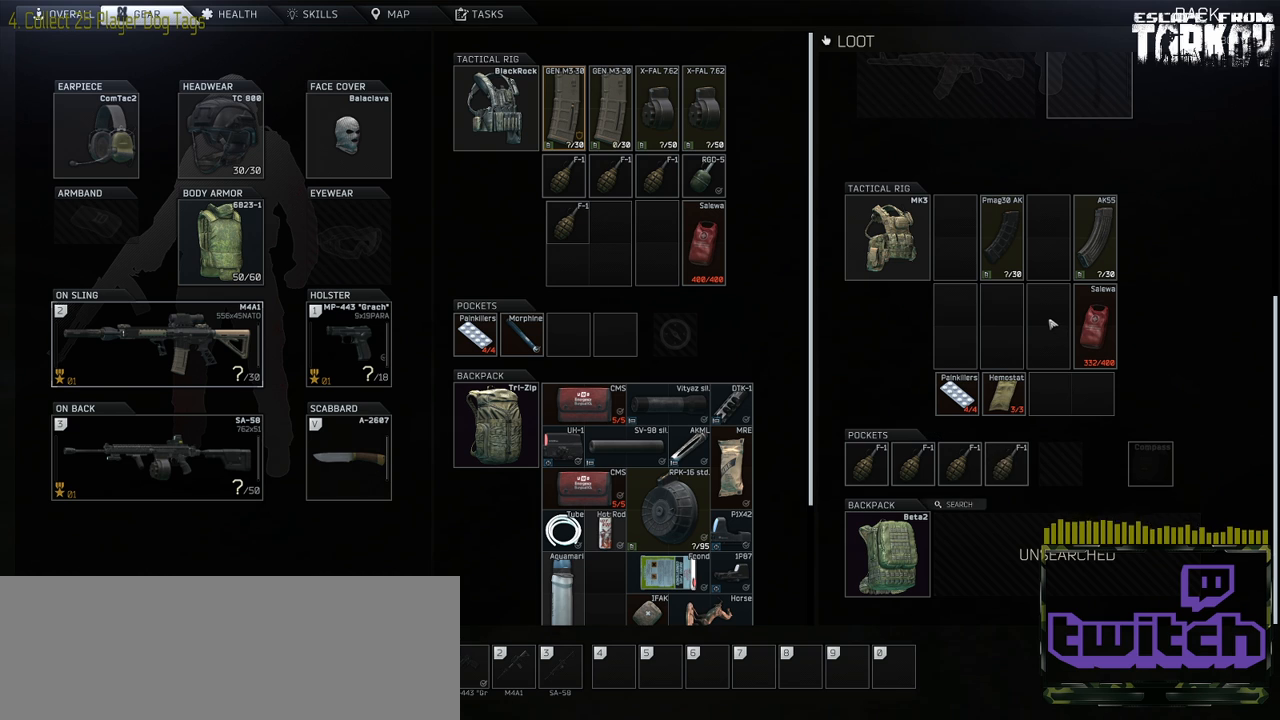
Gameplay with keyboard and mouse; each line is a JSON object with the keys and mouse buttons held at the frame after it. "events" lists presses ("down") and releases ("up") of "0", "1", "2", "3", "4", "5", "6", "7", "8", "9", "a", "alt_l", "alt_r", "b", "c", "caps_lock", "ctrl_l", "ctrl_r", "d", "down", "e", "escape", "f1", "f10", "f11", "f12", "f2", "f3", "f4", "f5", "f6", "f7", "f8", "f9", "g", "h", "i", "j", "k", "l", "left", "m", "n", "o", "p", "q", "r", "return", "right", "s", "shift_l", "shift_r", "space", "super", "t", "tab", "tilde", "u", "up", "v", "w", "x", "y", "z" and "mouse_wheel" between this image and that frame as [ms after this image, input, new state], when the widget could be followed in between. "mouse_wheel" = the "wheel" button of the "mouse" list. No other keys are recorded. "wheel" means that the mouse wheel is clicked or scrolled. Mouse movement is not recorded. Not read: f.
{"keys": [], "mouse": [], "events": [[67, "tab", "down"], [167, "tab", "up"]]}
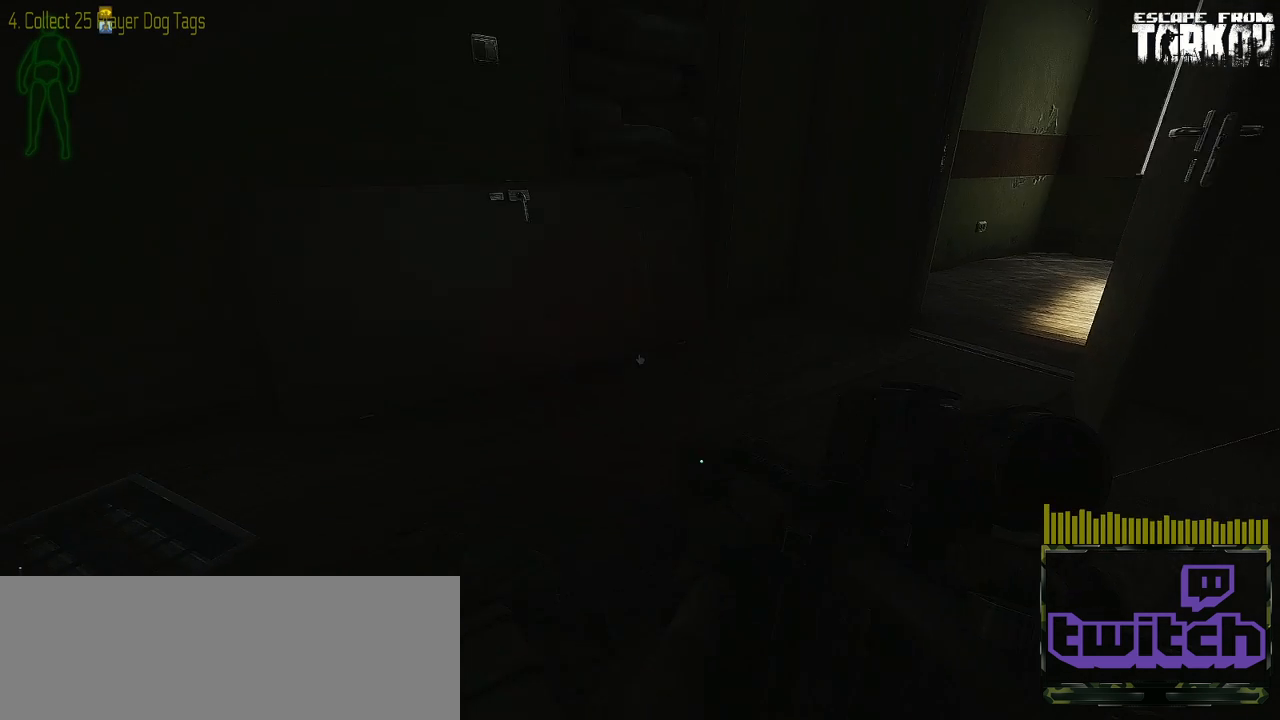
{"keys": [], "mouse": [], "events": []}
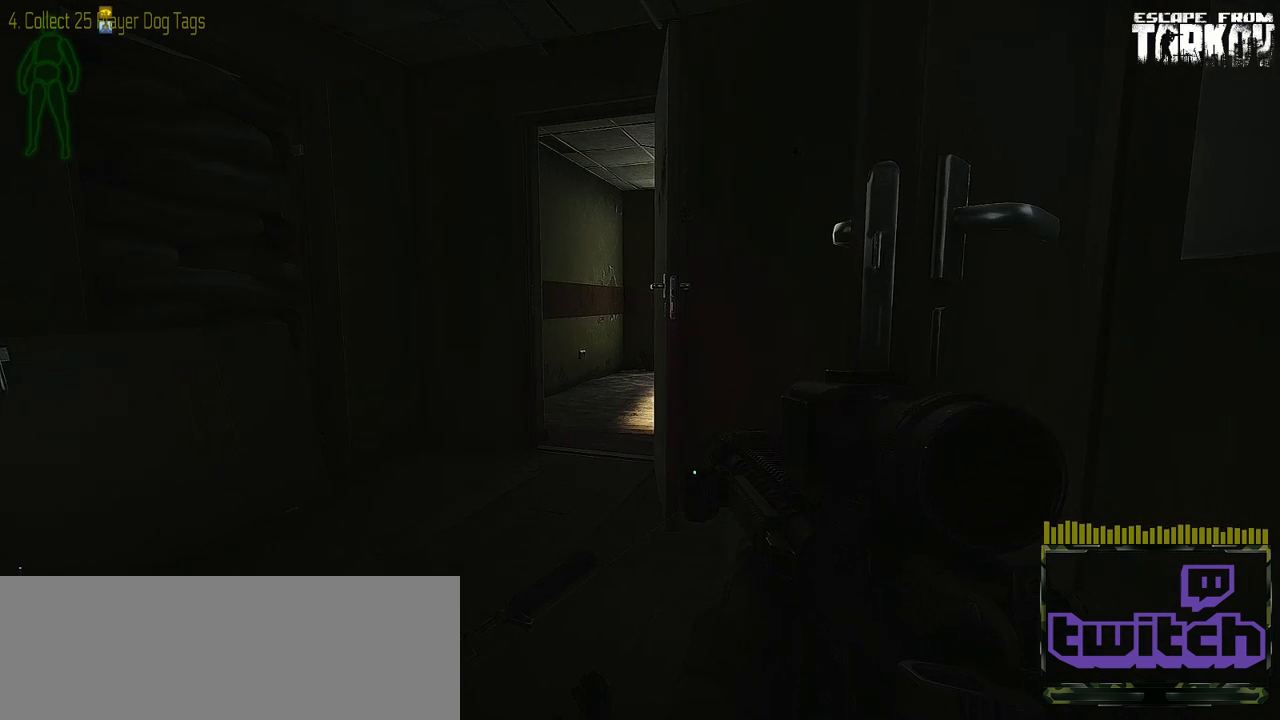
{"keys": [], "mouse": [], "events": []}
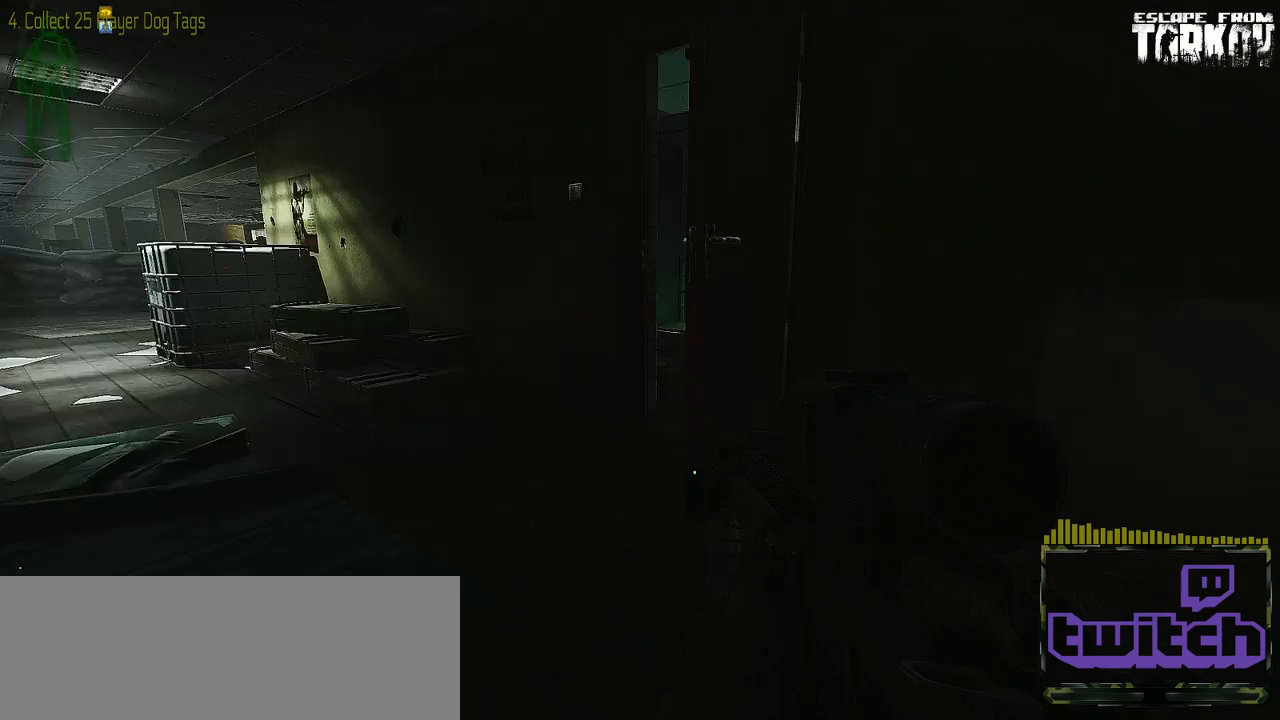
{"keys": [], "mouse": [], "events": []}
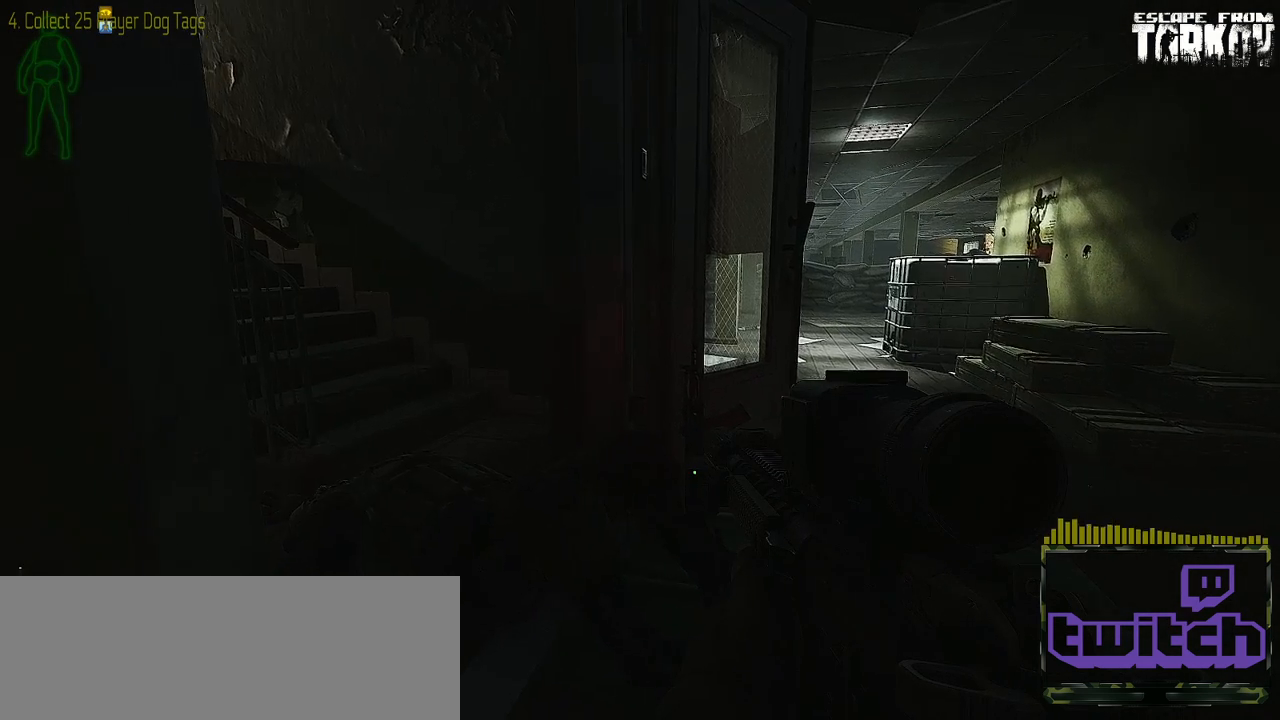
{"keys": [], "mouse": [], "events": []}
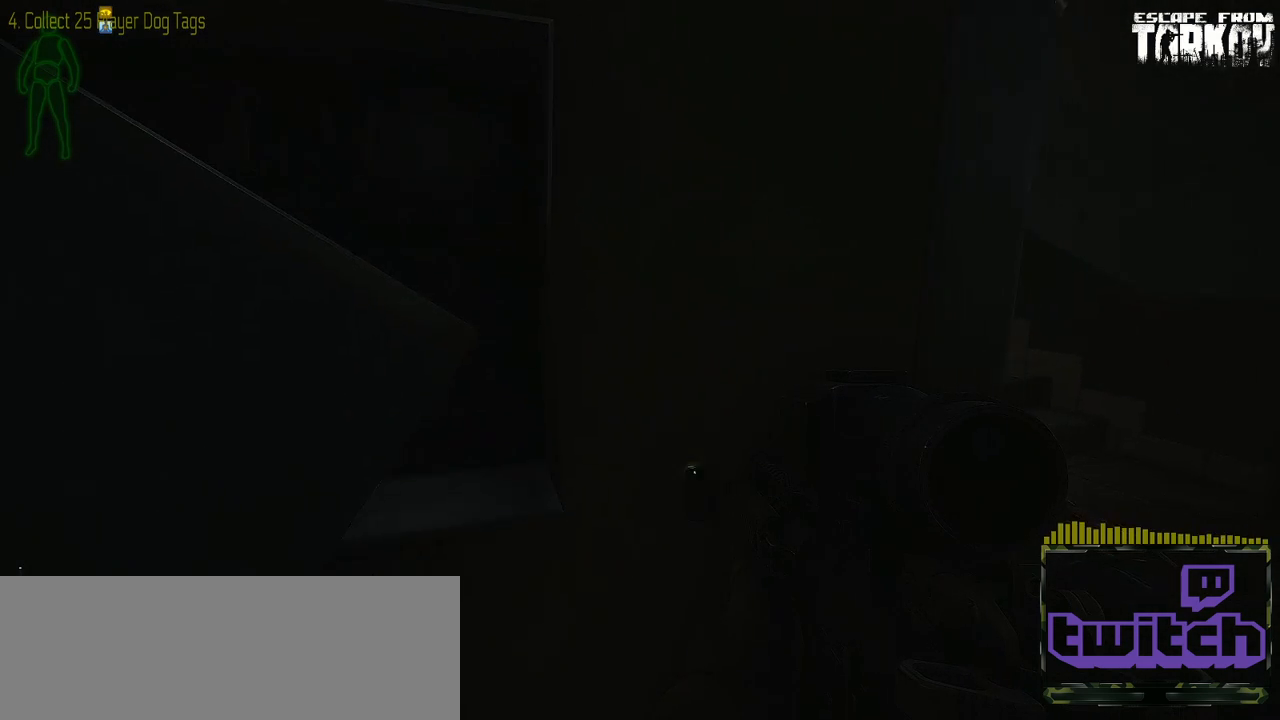
{"keys": [], "mouse": [], "events": []}
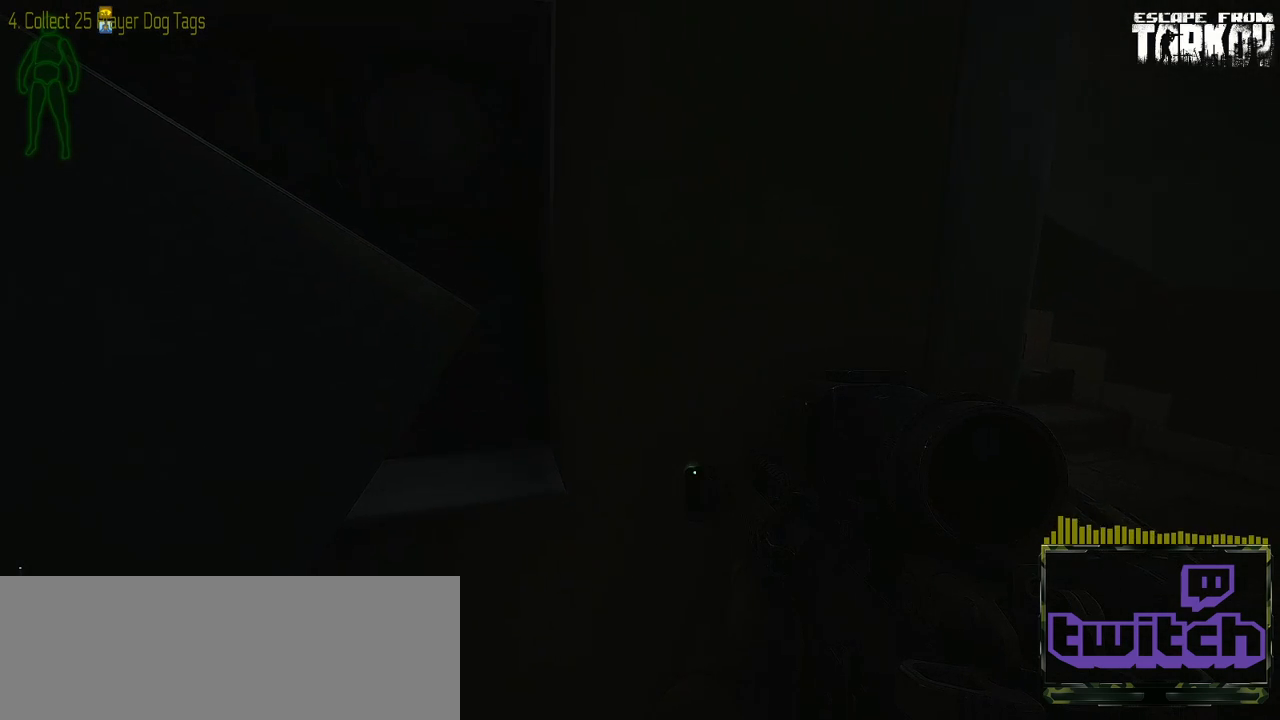
{"keys": ["s"], "mouse": [], "events": [[33, "d", "down"], [83, "s", "down"], [150, "d", "up"]]}
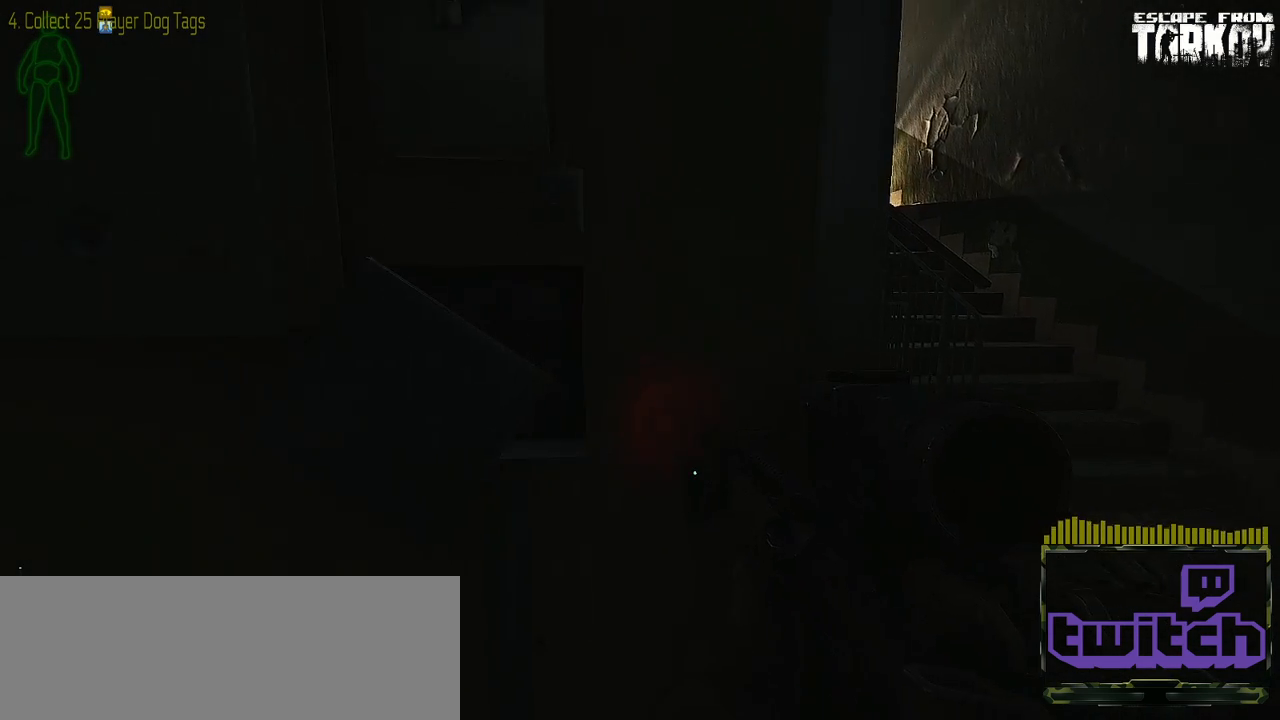
{"keys": ["s"], "mouse": [], "events": [[233, "a", "down"], [400, "a", "up"]]}
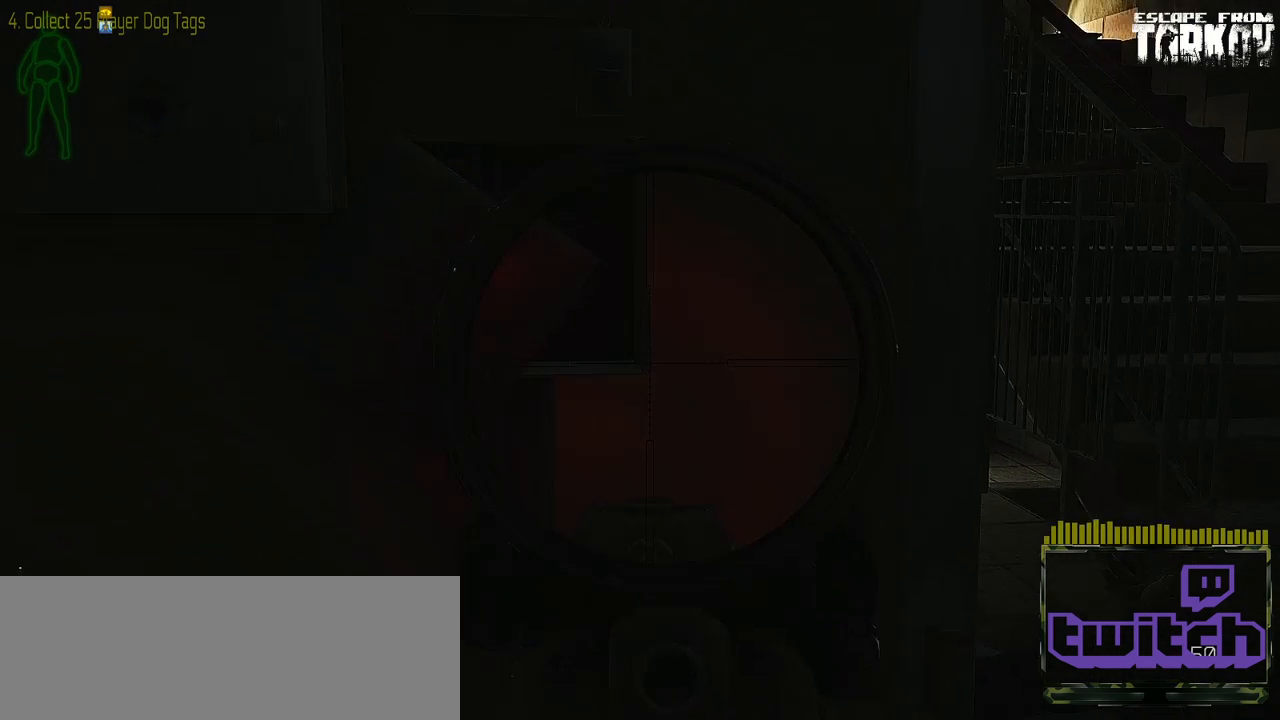
{"keys": ["a", "s"], "mouse": [], "events": [[333, "s", "up"], [417, "a", "down"], [417, "s", "down"]]}
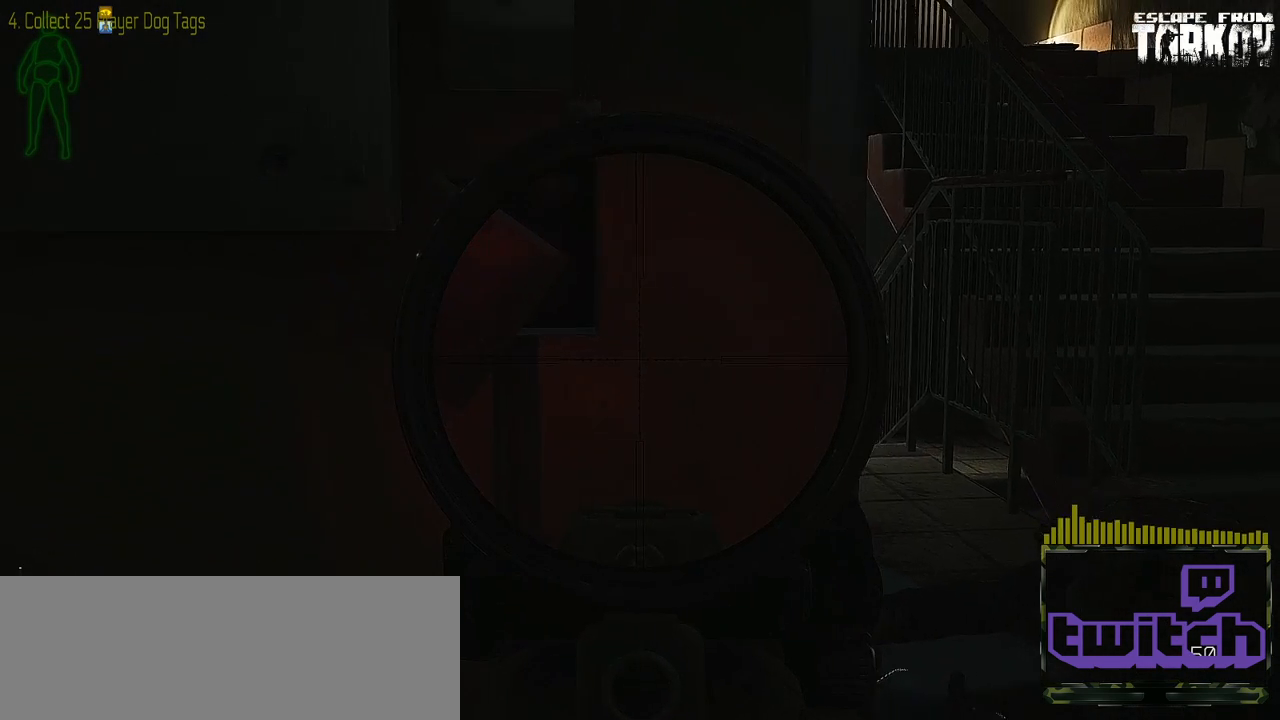
{"keys": ["d"], "mouse": [], "events": [[300, "a", "up"], [333, "d", "down"], [433, "s", "up"]]}
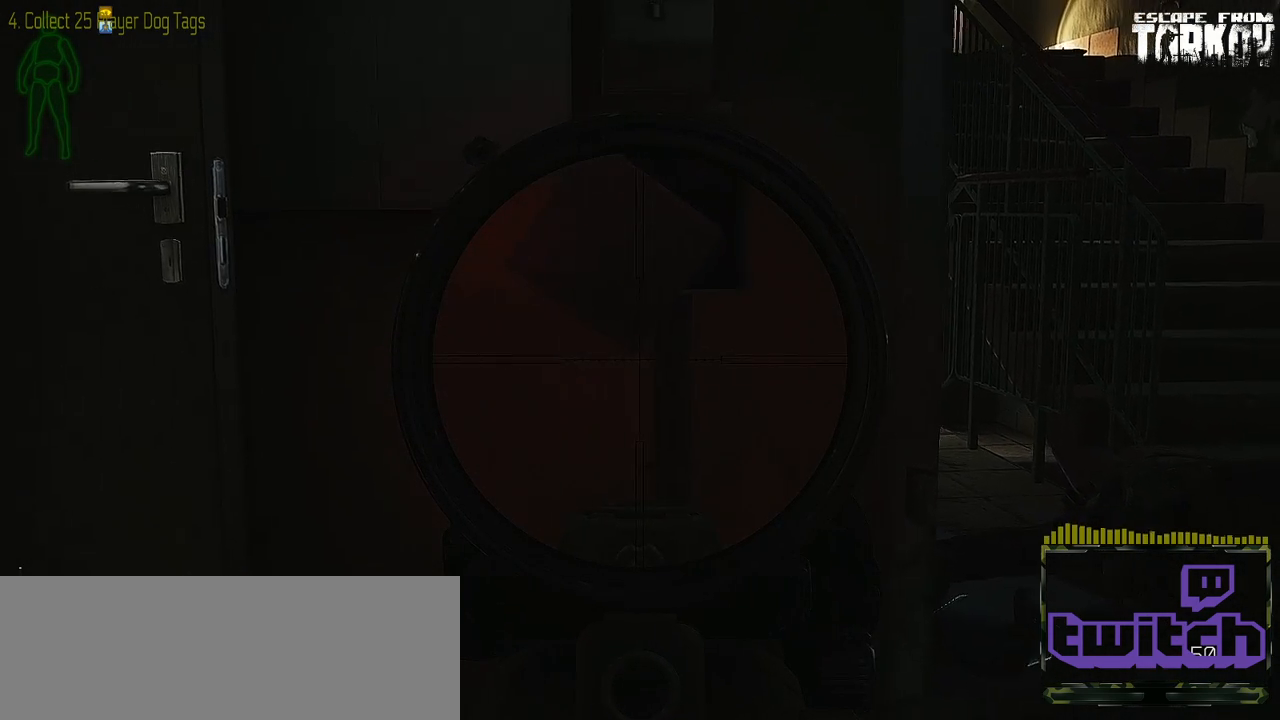
{"keys": ["caps_lock", "d"], "mouse": [], "events": [[483, "caps_lock", "down"]]}
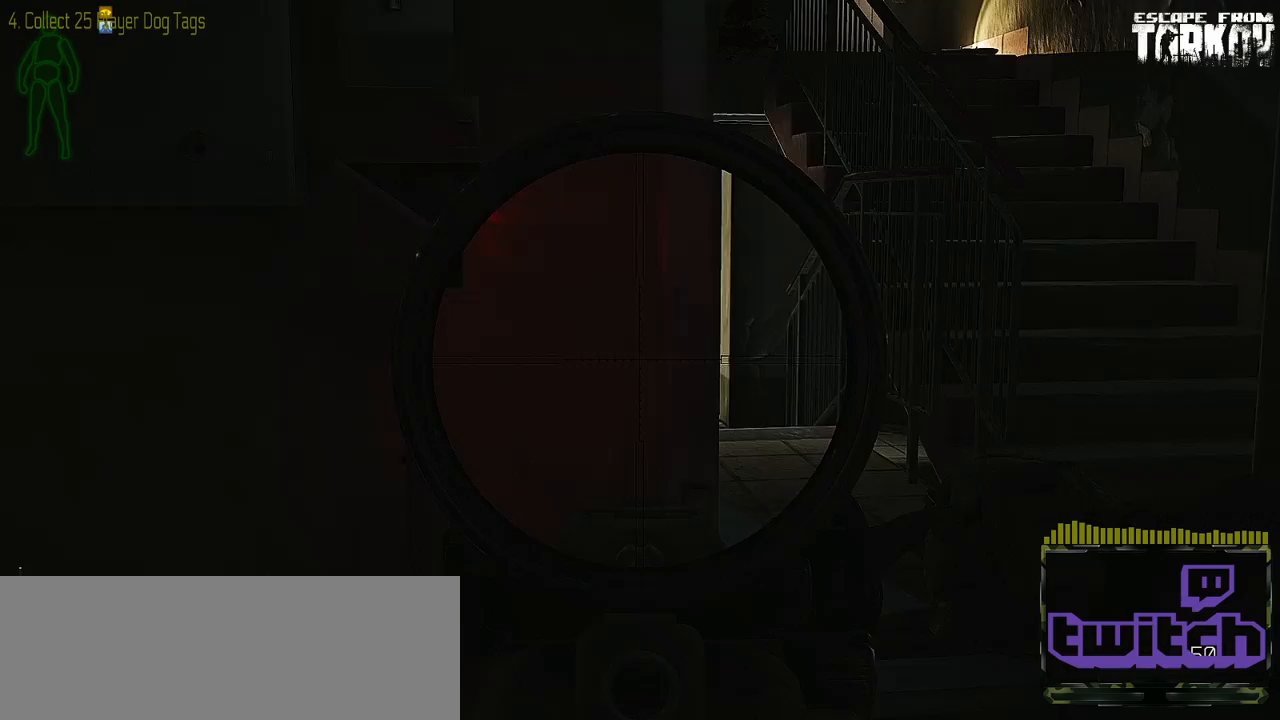
{"keys": ["caps_lock", "d"], "mouse": [], "events": []}
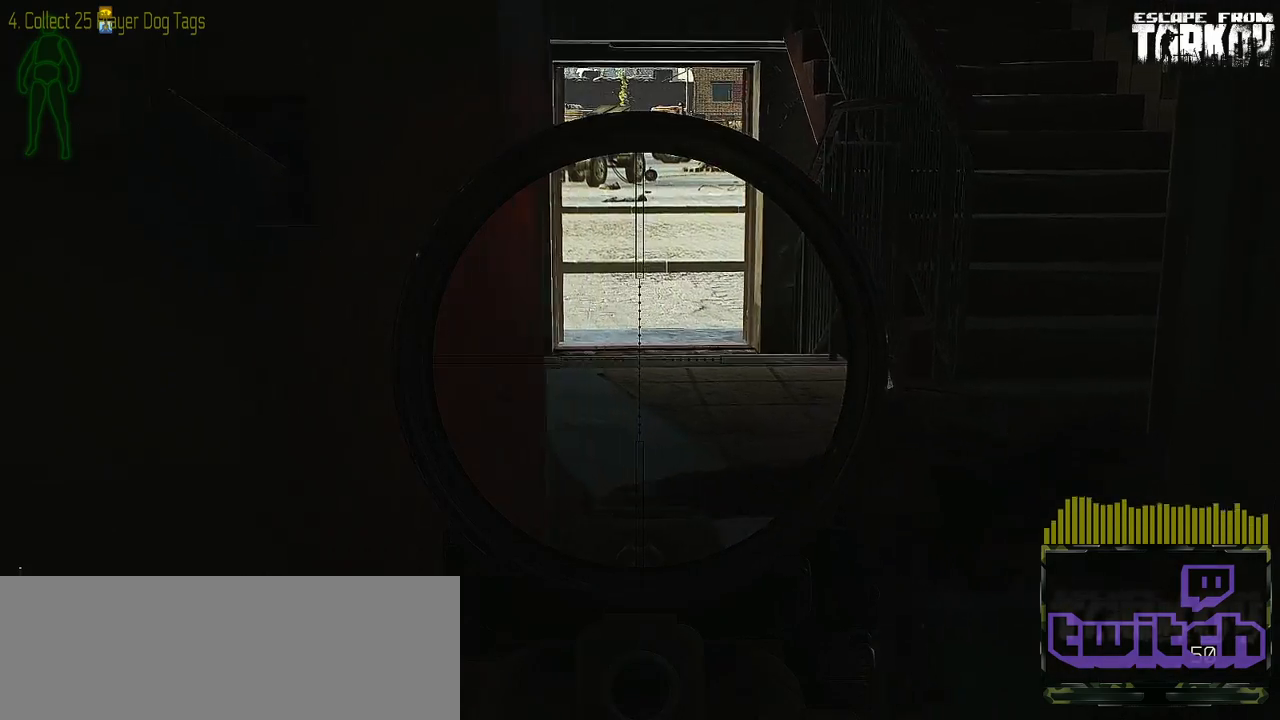
{"keys": ["caps_lock"], "mouse": [], "events": [[133, "d", "up"]]}
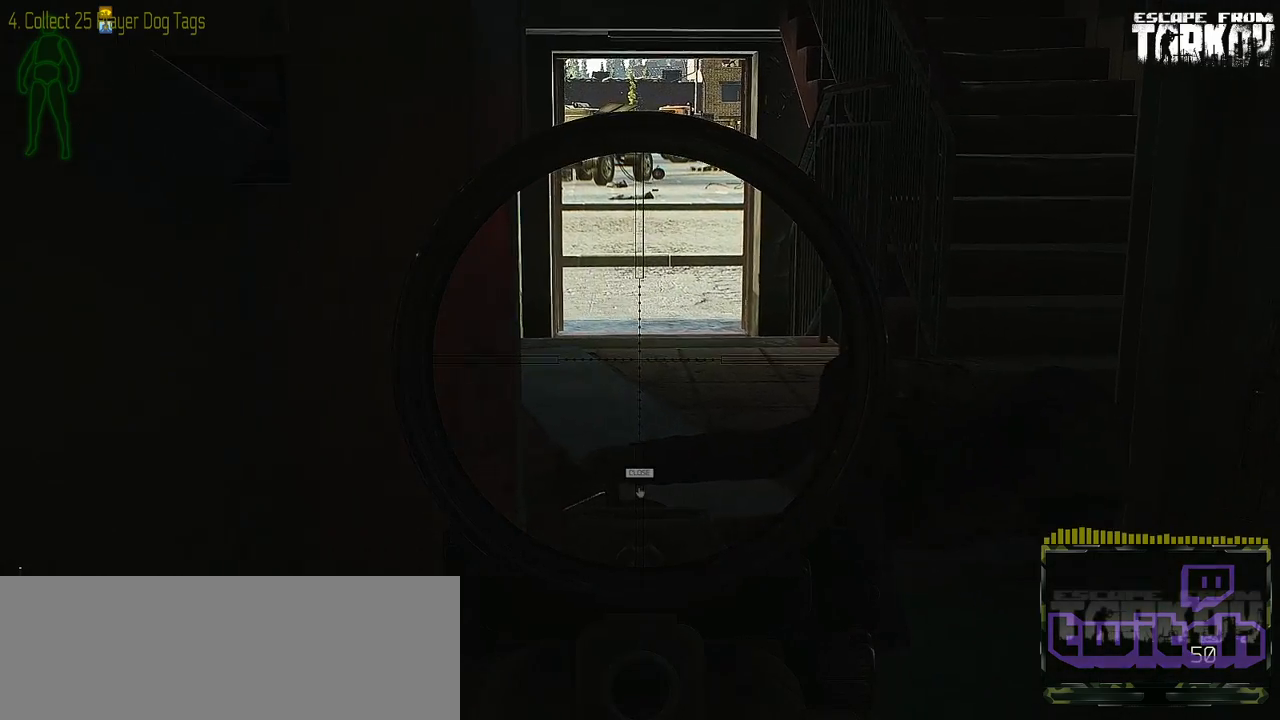
{"keys": ["a"], "mouse": [], "events": [[150, "caps_lock", "up"], [500, "a", "down"]]}
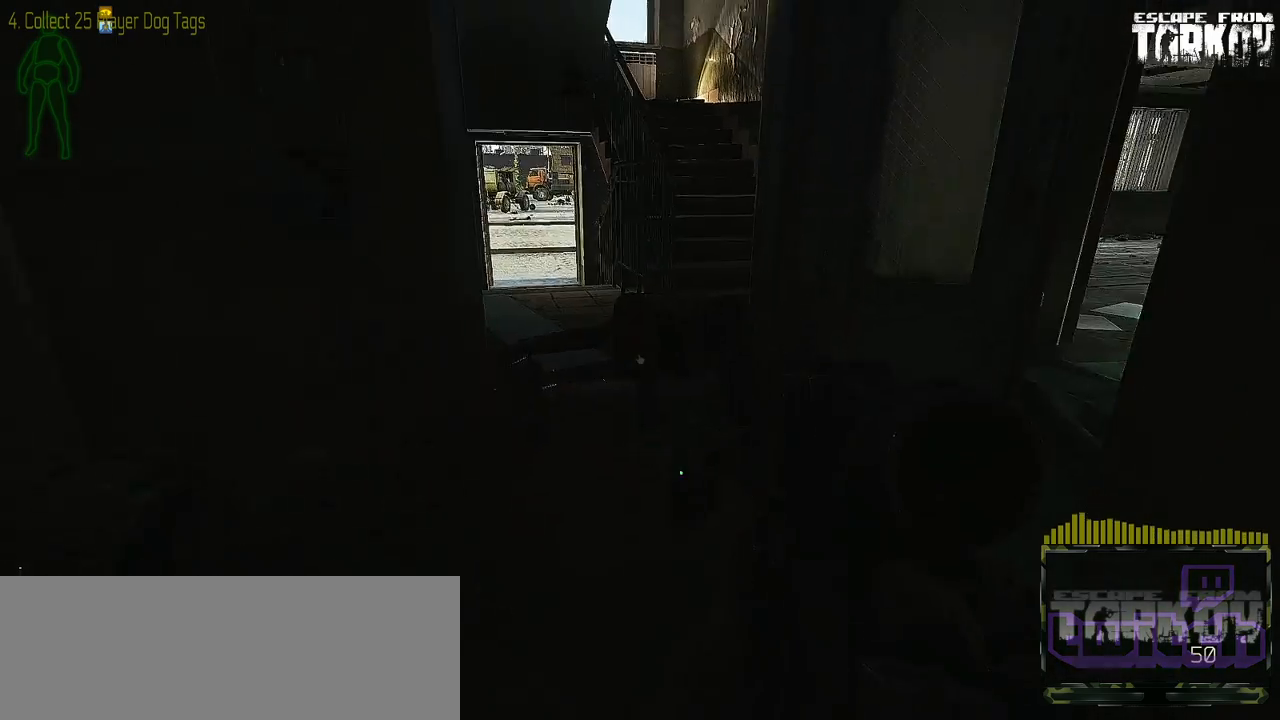
{"keys": ["a"], "mouse": [], "events": [[283, "d", "down"], [333, "d", "up"], [350, "a", "up"], [383, "a", "down"]]}
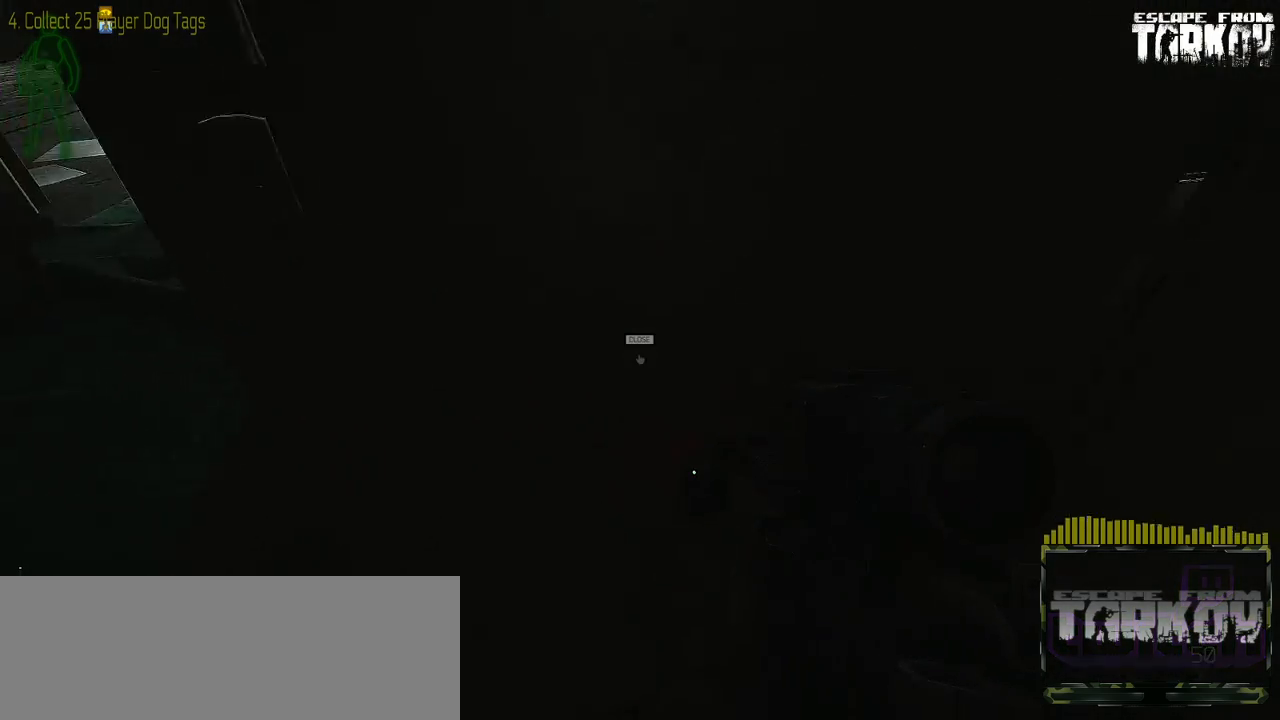
{"keys": ["a", "s"], "mouse": [], "events": [[433, "s", "down"]]}
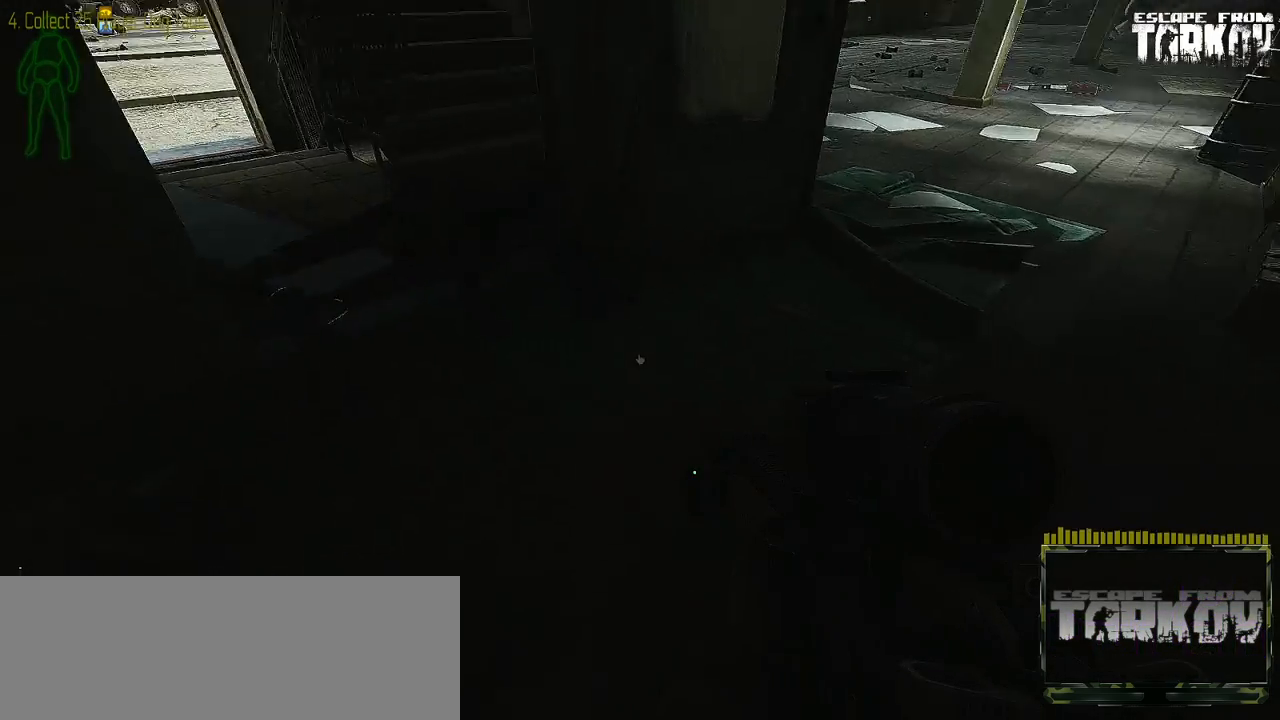
{"keys": ["a", "s"], "mouse": [], "events": []}
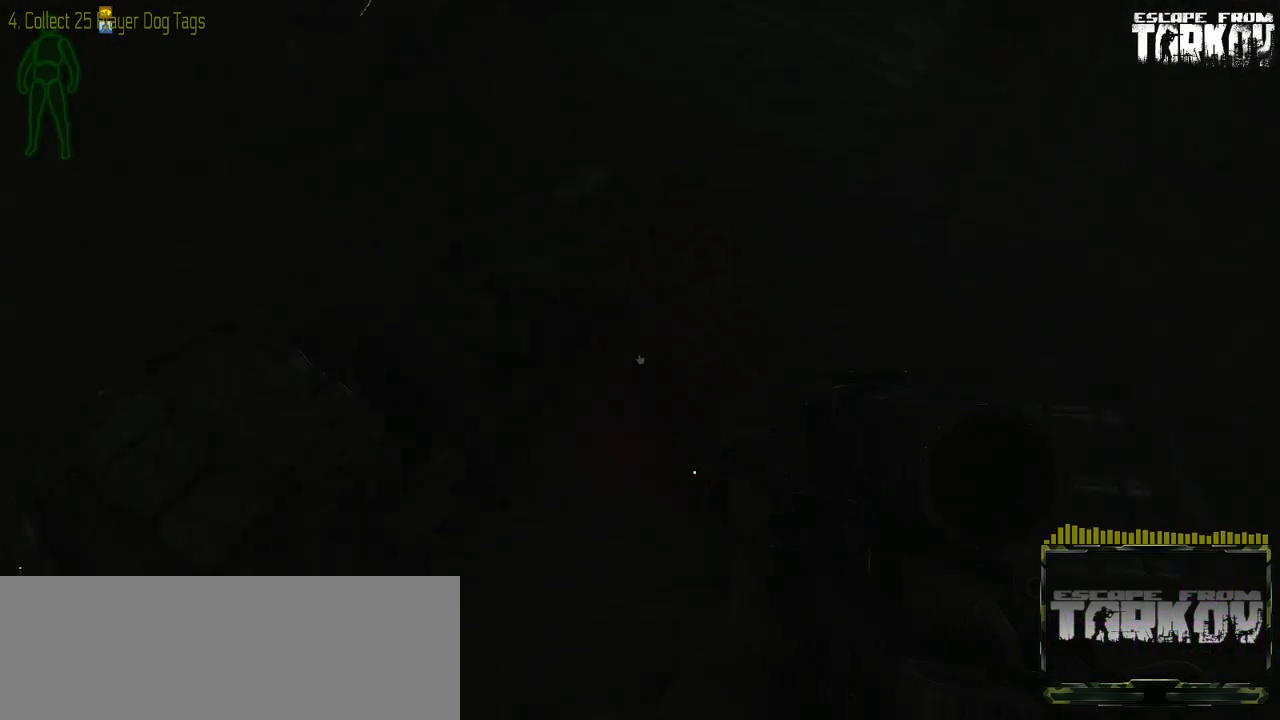
{"keys": [], "mouse": [], "events": [[383, "s", "up"], [500, "a", "up"]]}
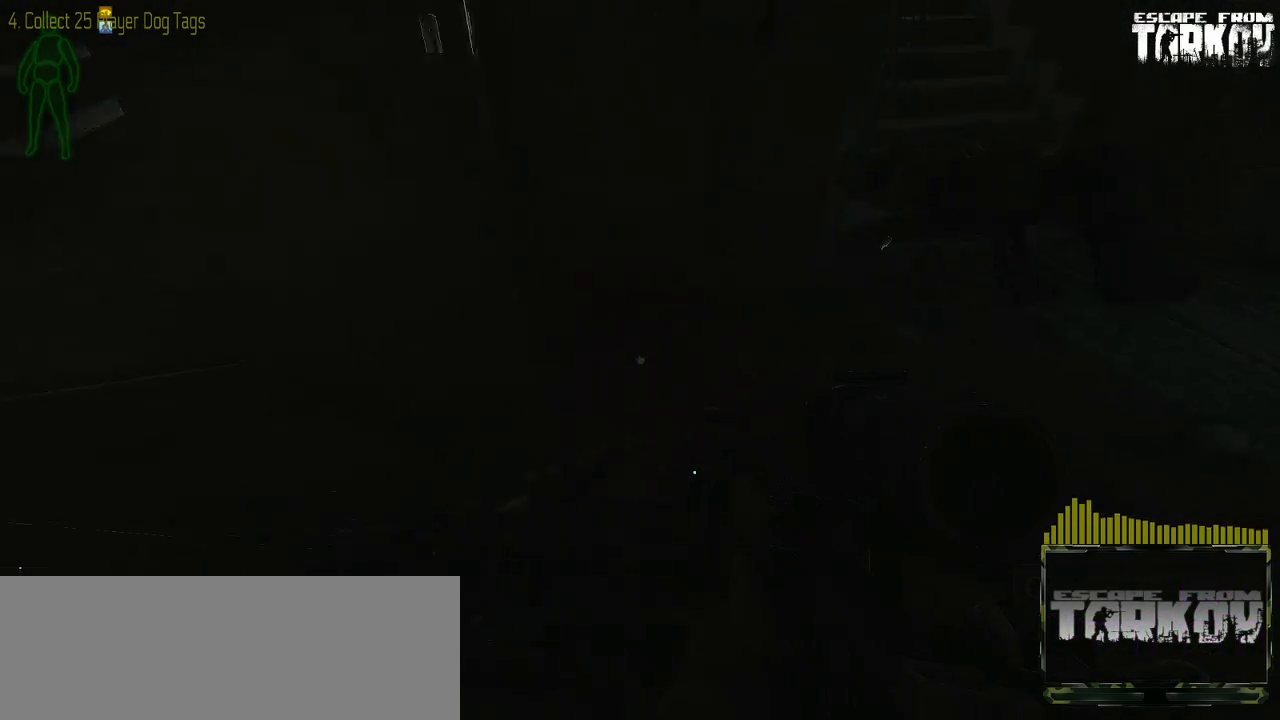
{"keys": [], "mouse": [], "events": []}
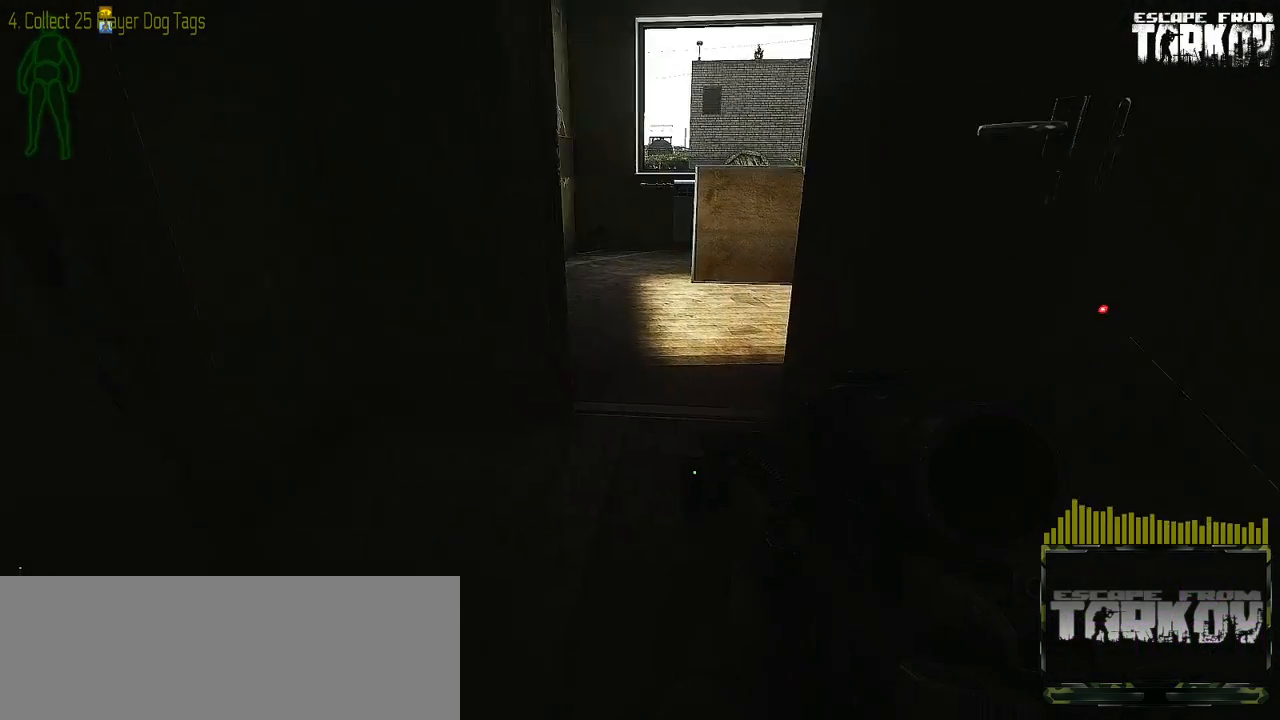
{"keys": ["d"], "mouse": [], "events": [[383, "d", "down"]]}
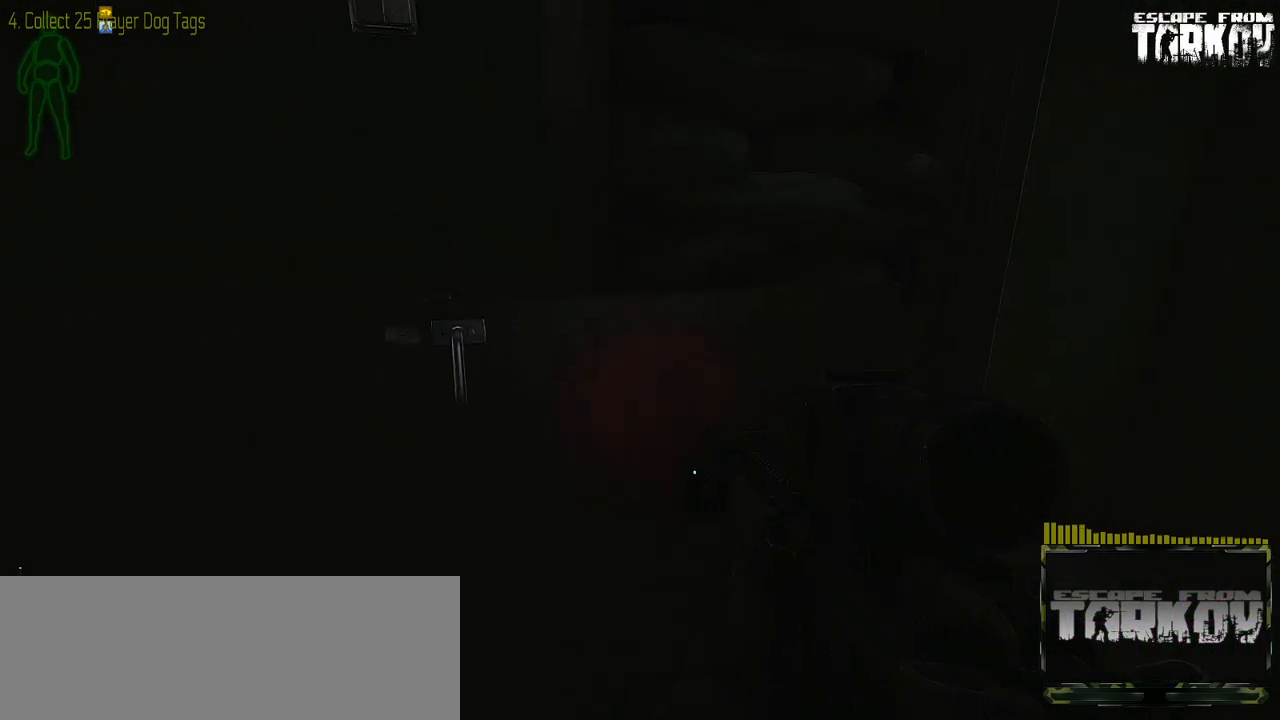
{"keys": [], "mouse": [], "events": [[367, "d", "up"]]}
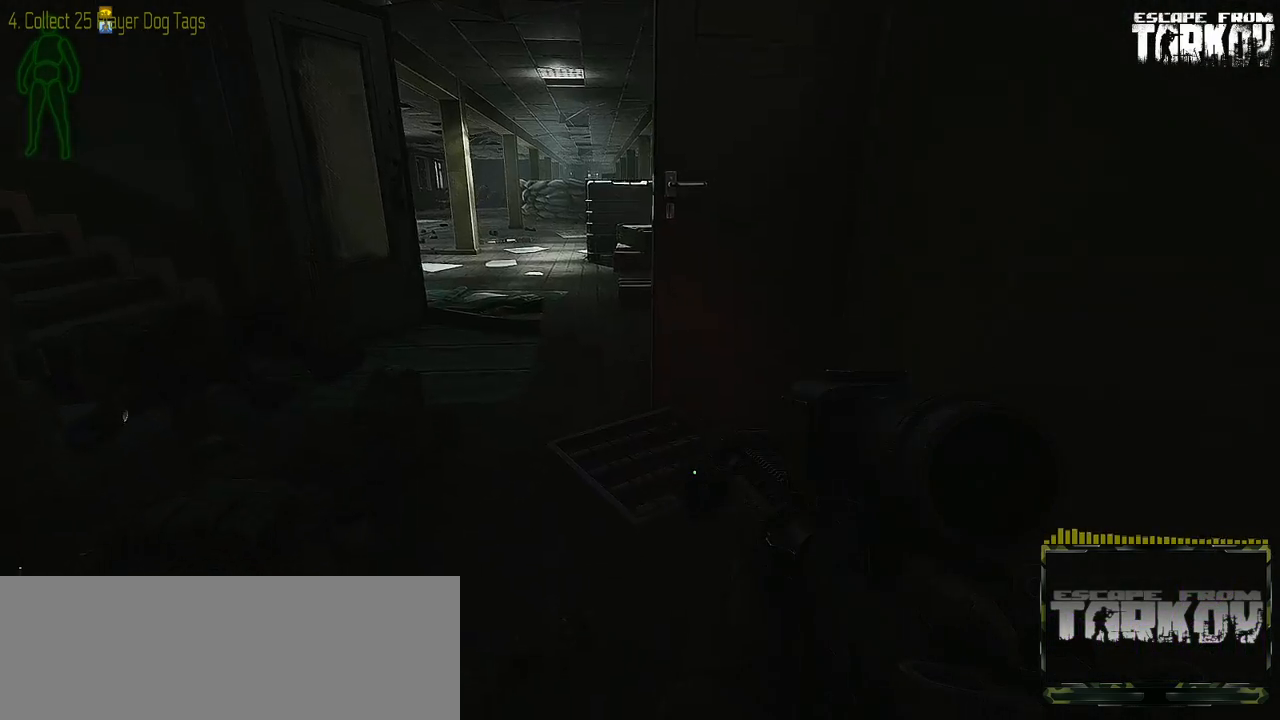
{"keys": [], "mouse": [], "events": []}
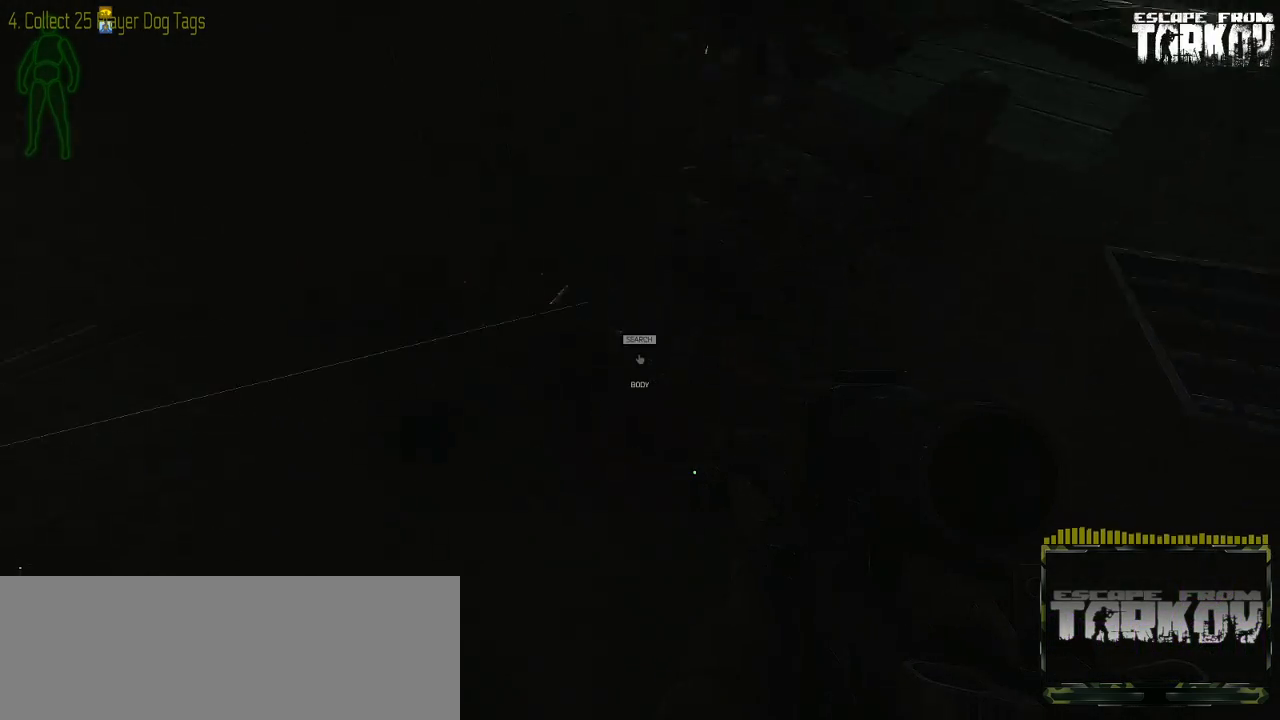
{"keys": [], "mouse": [], "events": []}
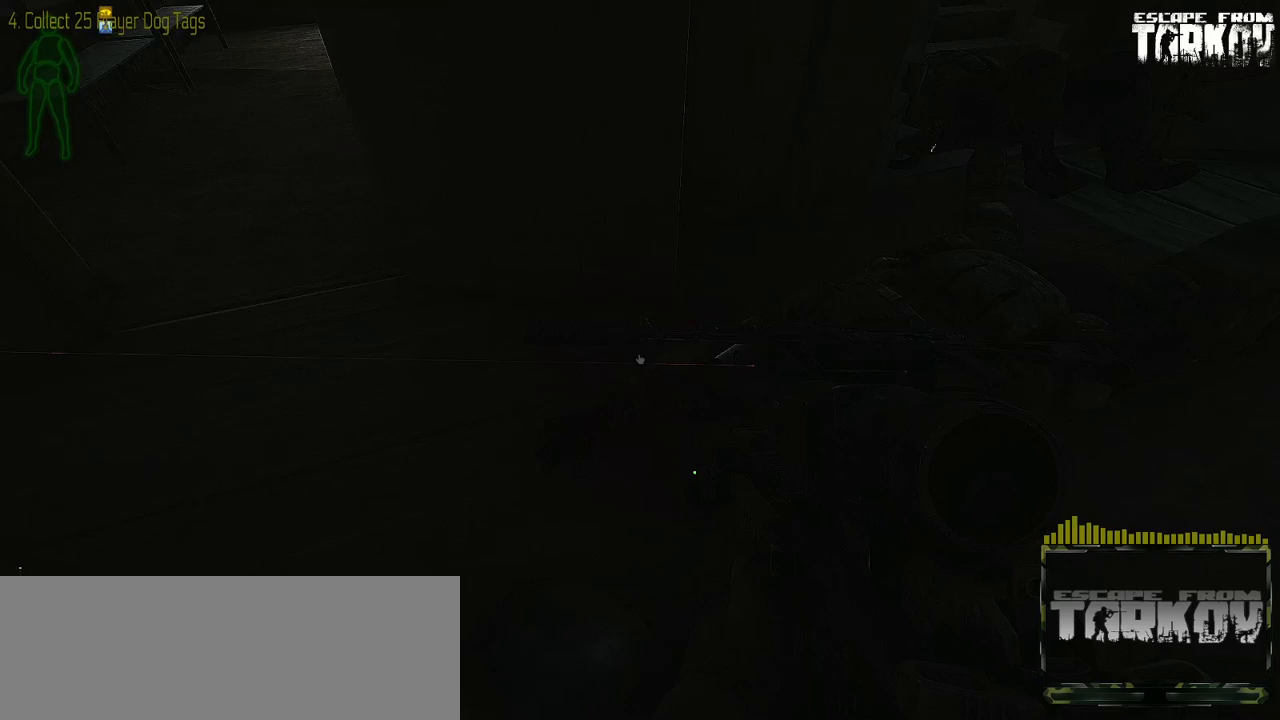
{"keys": [], "mouse": [], "events": []}
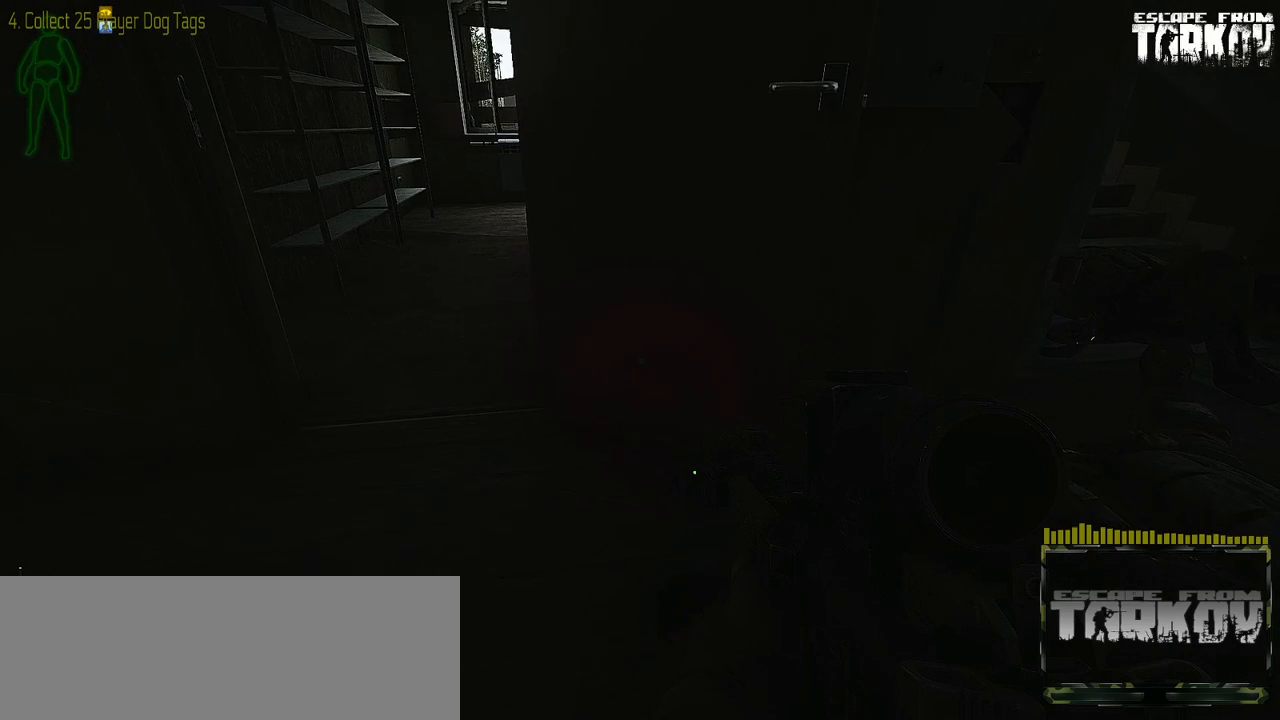
{"keys": [], "mouse": [], "events": []}
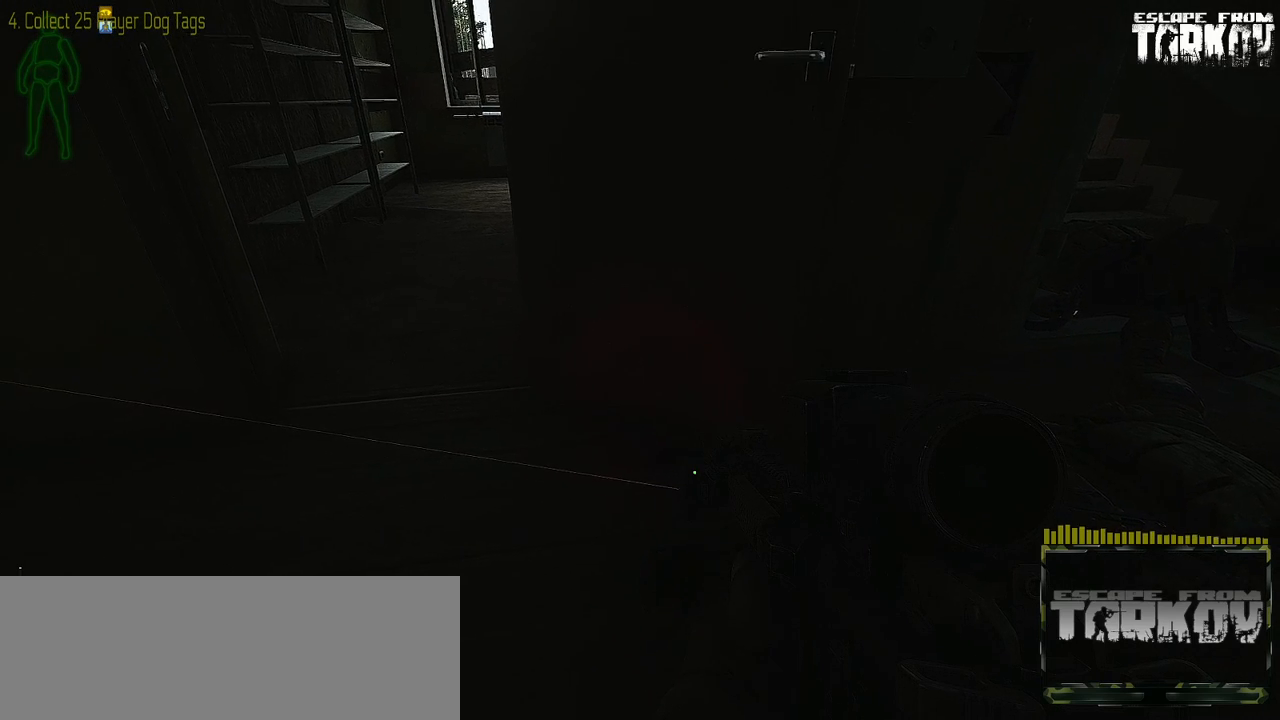
{"keys": [], "mouse": [], "events": [[67, "2", "down"], [167, "2", "up"]]}